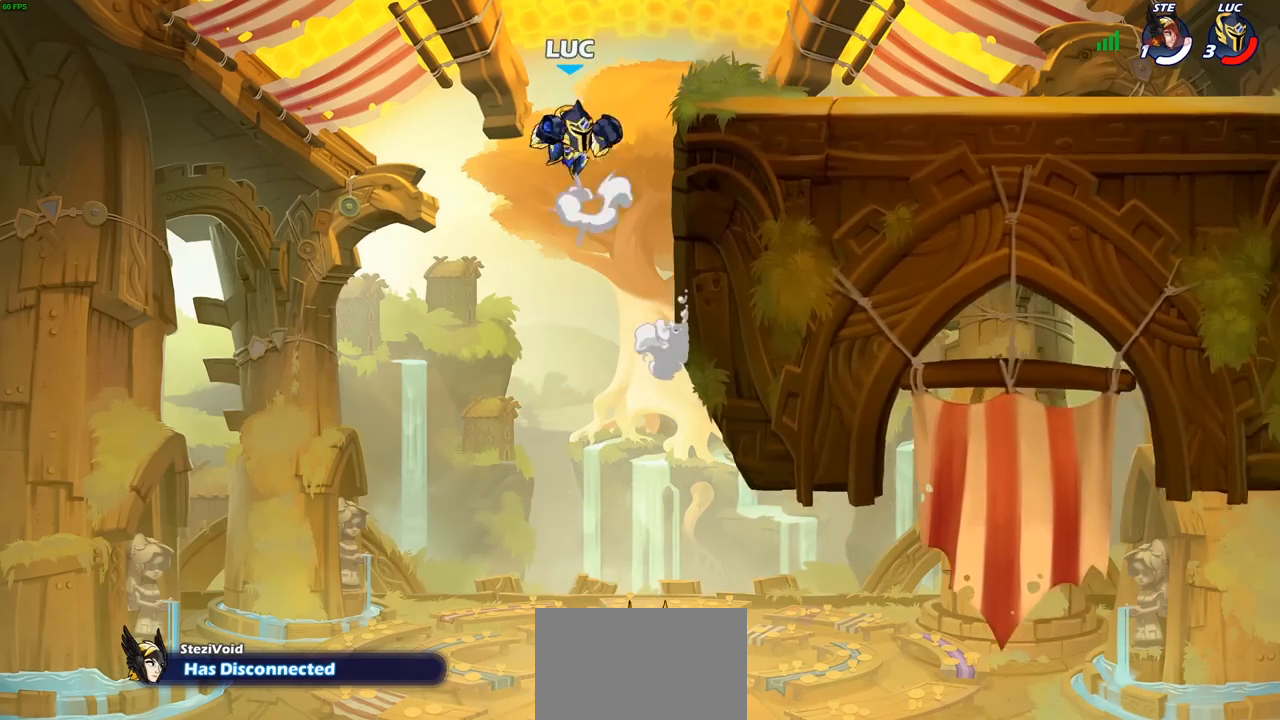
Gameplay with a controller (PlayStation layout); each line is a JSON object with the inputs held at the frame after it. "events" lists button and stick changes between this image and that frame as [ms after this image, input, new state], when the widget could be followed in between.
{"buttons": [], "left_stick": "down-right", "right_stick": "center", "events": [[83, "CROSS", "up"], [317, "left_stick", "down-right"]]}
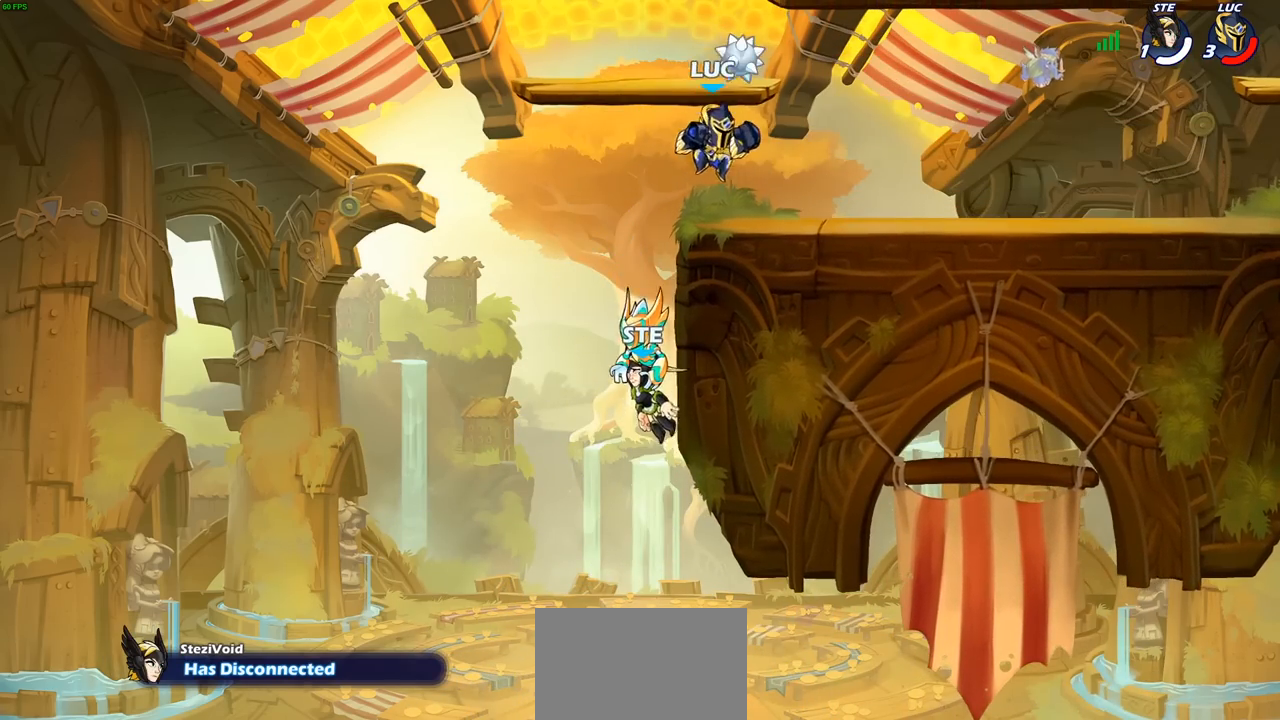
{"buttons": [], "left_stick": "center", "right_stick": "center", "events": [[133, "R2", "down"], [150, "CROSS", "down"], [167, "left_stick", "up-right"], [233, "SQUARE", "down"], [267, "R2", "up"], [267, "left_stick", "center"], [317, "CROSS", "up"], [333, "SQUARE", "up"]]}
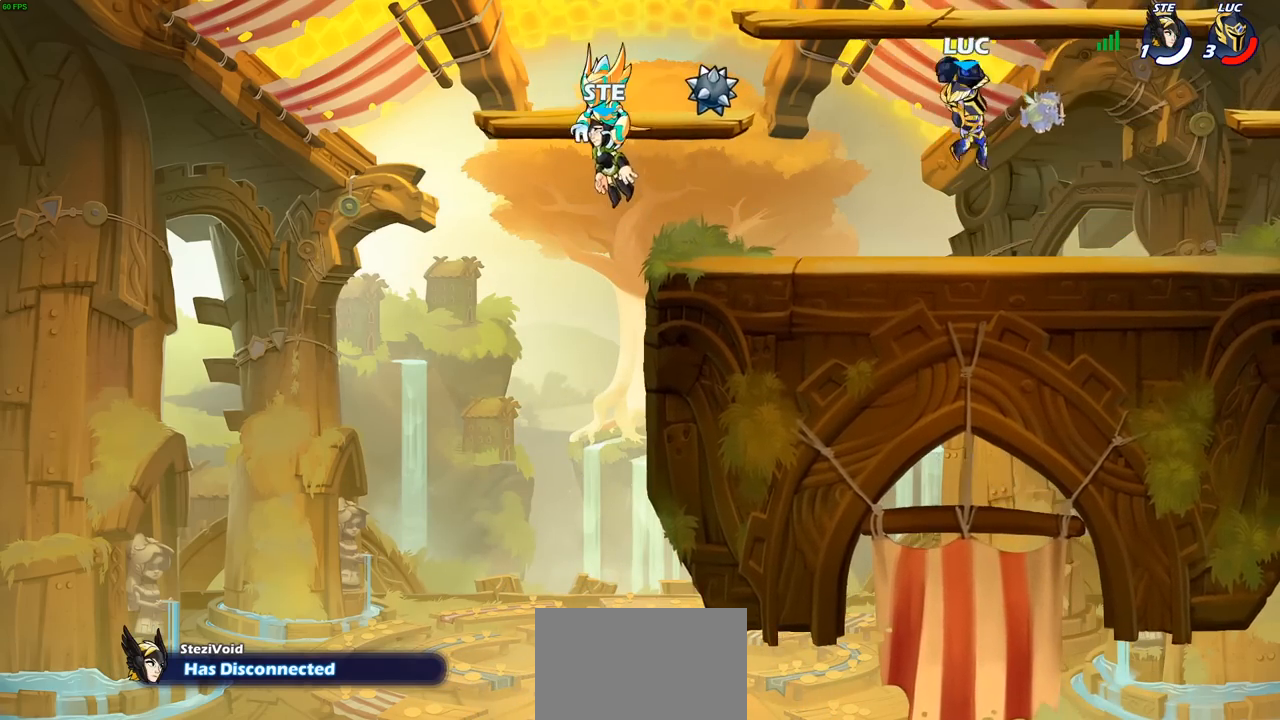
{"buttons": ["CROSS", "R2"], "left_stick": "up-left", "right_stick": "center", "events": [[183, "left_stick", "down-left"], [317, "left_stick", "left"], [417, "left_stick", "up-left"], [433, "R2", "down"], [467, "CROSS", "down"]]}
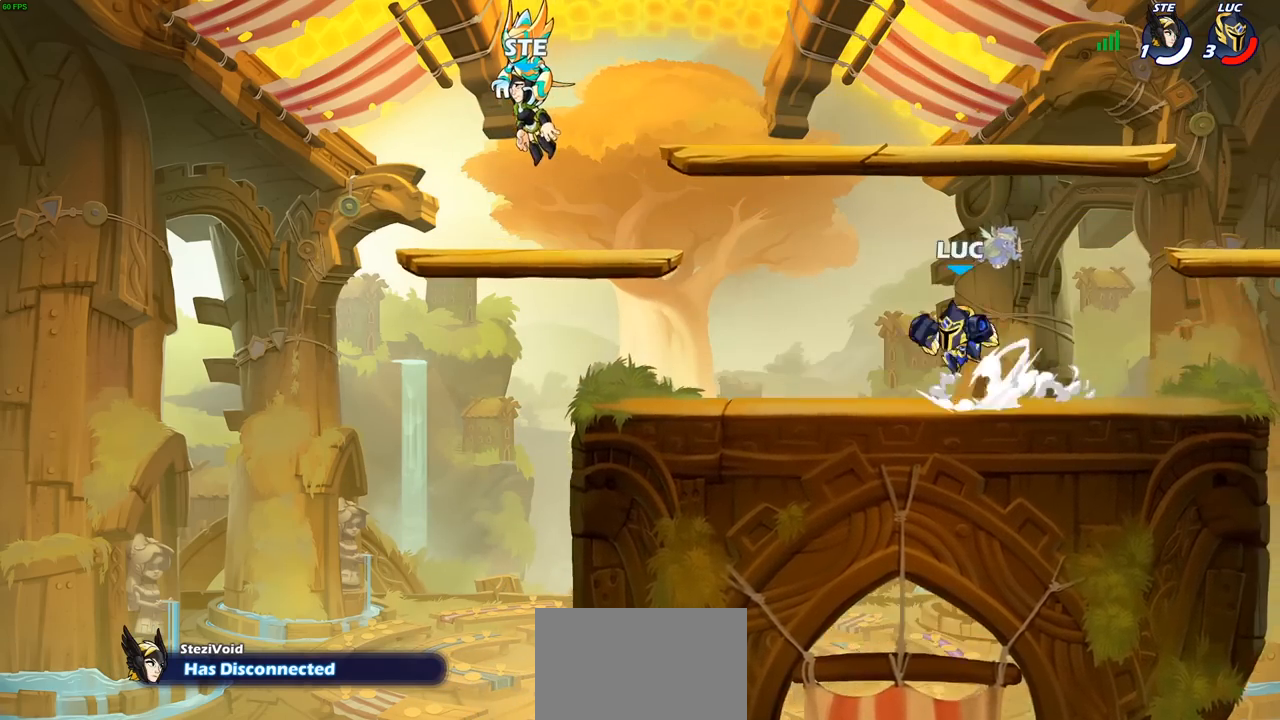
{"buttons": [], "left_stick": "right", "right_stick": "center", "events": [[33, "SQUARE", "down"], [67, "left_stick", "center"], [100, "R2", "up"], [133, "CROSS", "up"], [133, "SQUARE", "up"], [417, "left_stick", "right"]]}
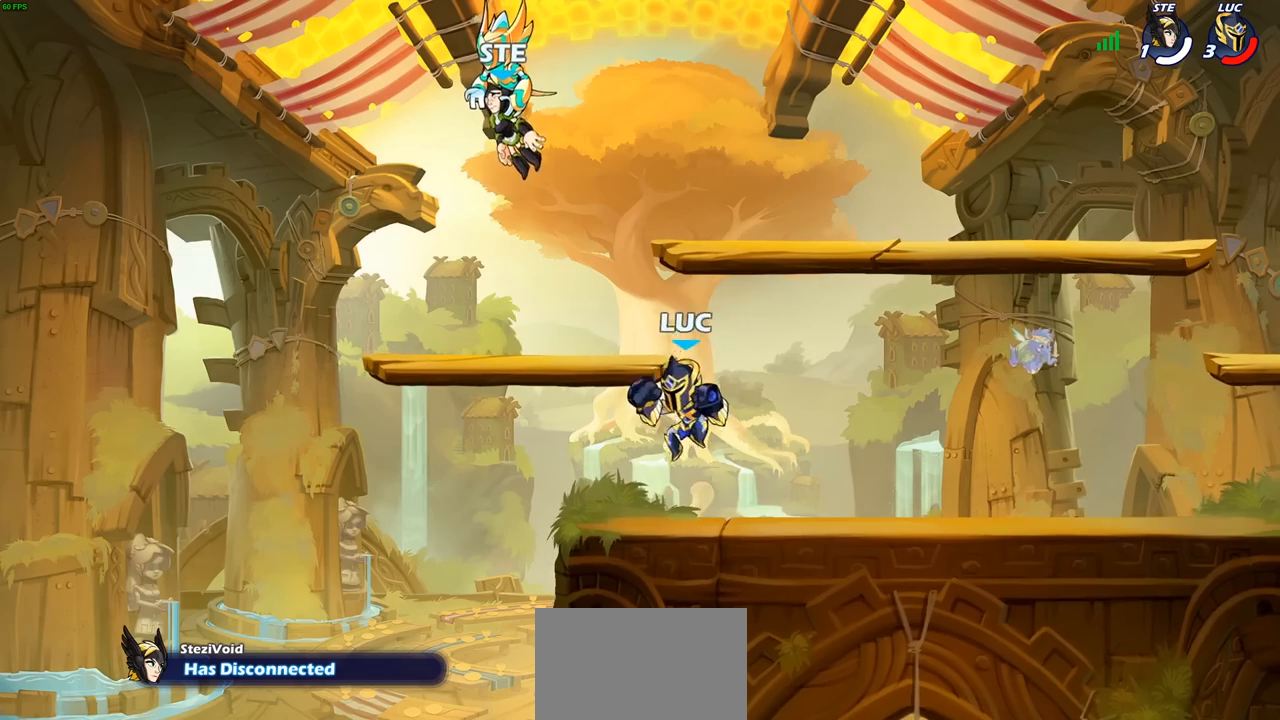
{"buttons": [], "left_stick": "center", "right_stick": "center", "events": [[217, "R2", "down"], [233, "CROSS", "down"], [233, "left_stick", "up-right"], [317, "SQUARE", "down"], [367, "CROSS", "up"], [367, "R2", "up"], [367, "left_stick", "center"], [417, "SQUARE", "up"]]}
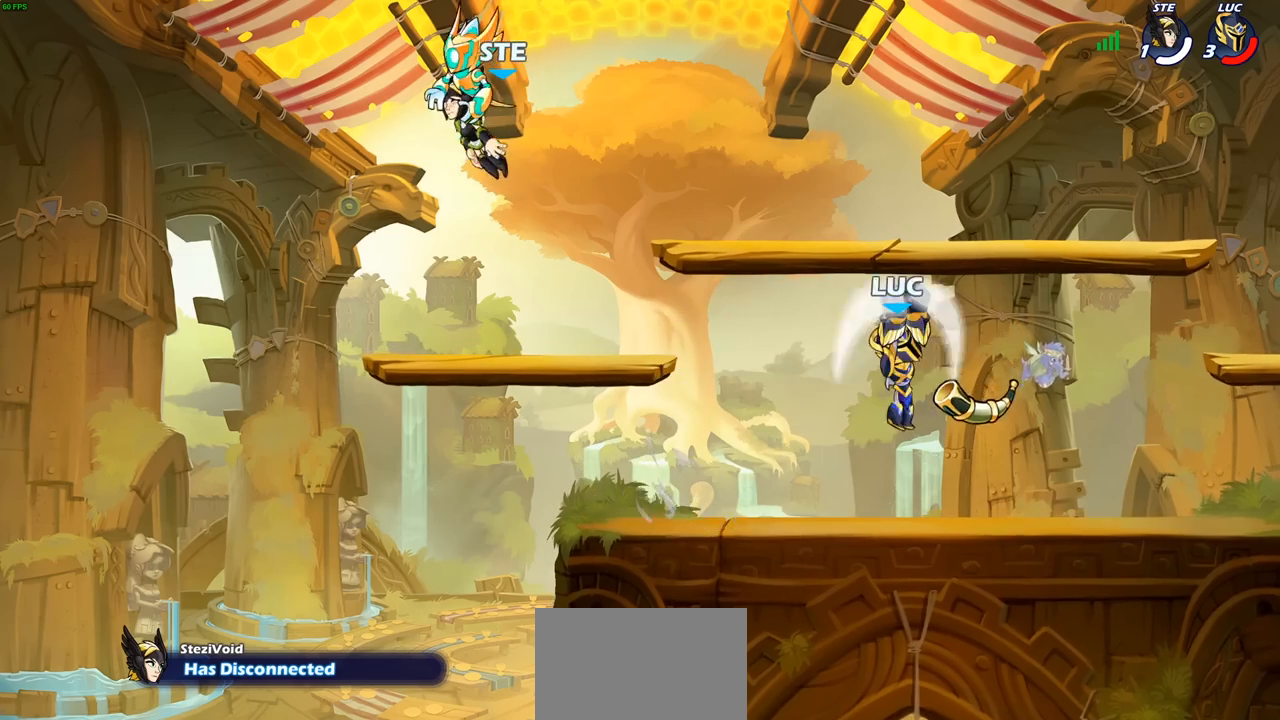
{"buttons": ["R2"], "left_stick": "left", "right_stick": "center", "events": [[283, "left_stick", "down-left"], [417, "left_stick", "left"], [483, "R2", "down"]]}
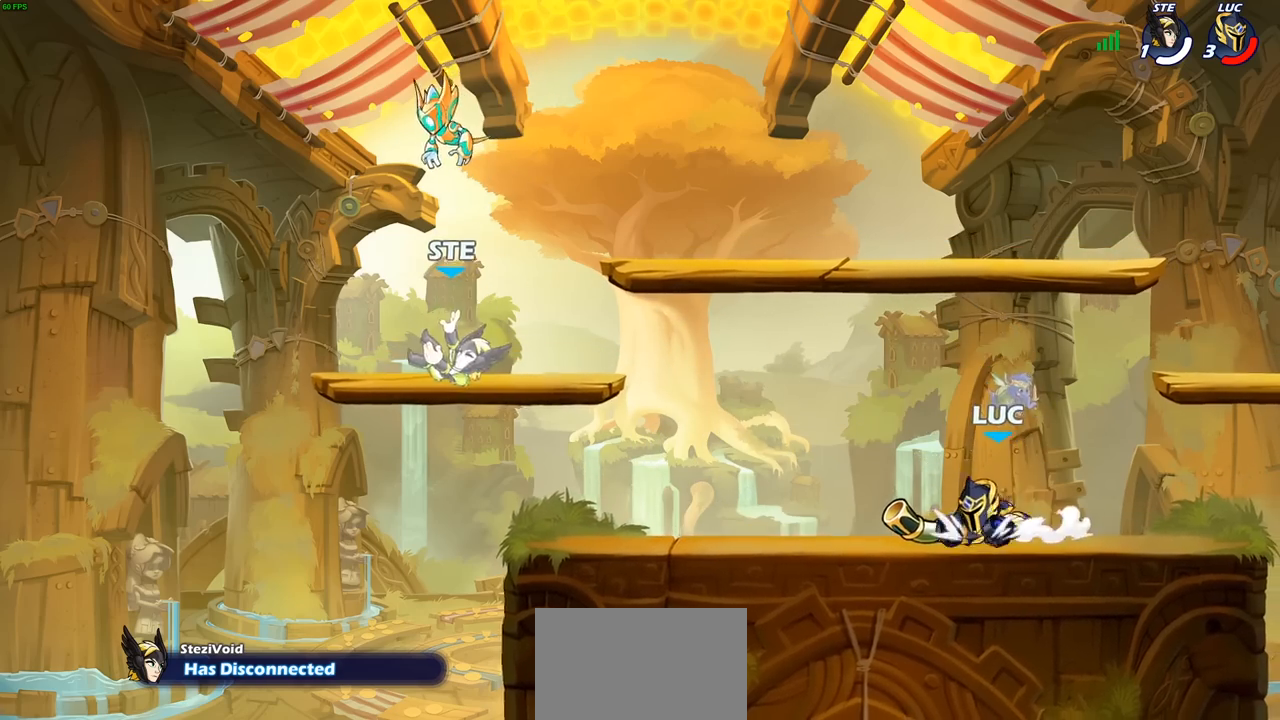
{"buttons": [], "left_stick": "center", "right_stick": "center", "events": [[17, "CROSS", "down"], [17, "left_stick", "up-left"], [167, "R2", "up"], [183, "CROSS", "up"], [183, "left_stick", "center"], [367, "SQUARE", "down"], [467, "SQUARE", "up"]]}
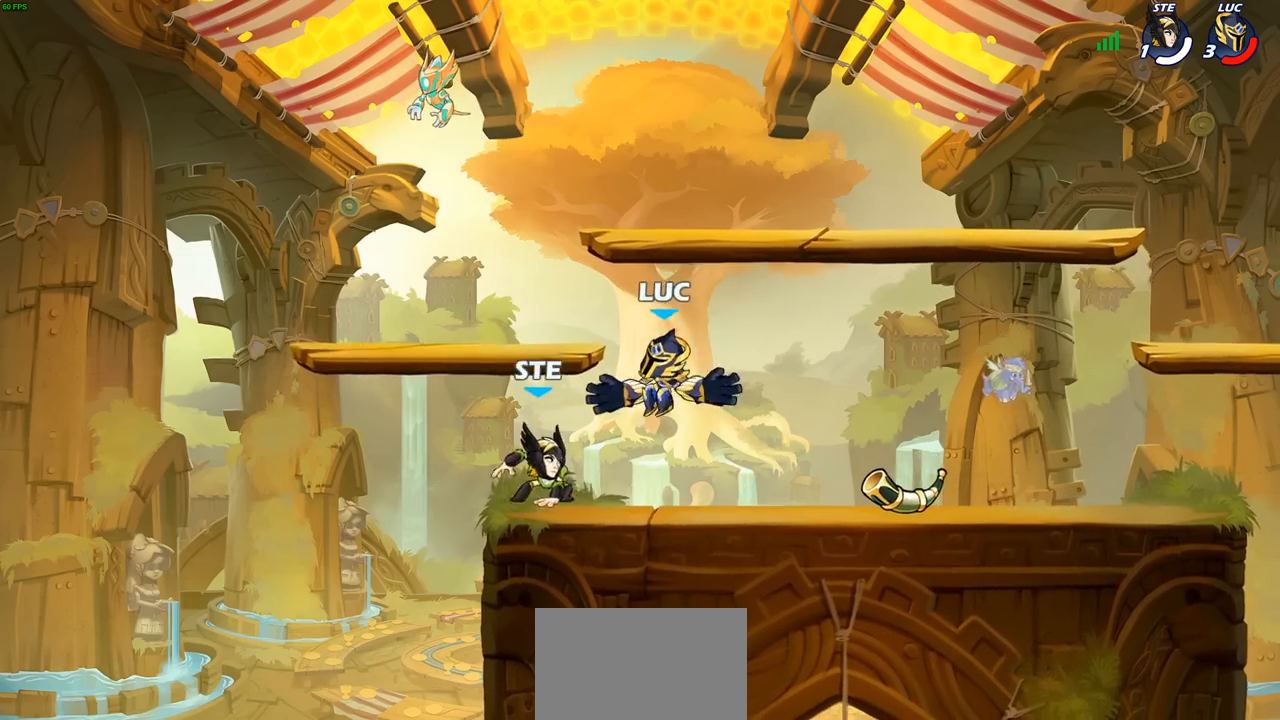
{"buttons": [], "left_stick": "center", "right_stick": "center", "events": [[283, "left_stick", "right"], [433, "left_stick", "center"]]}
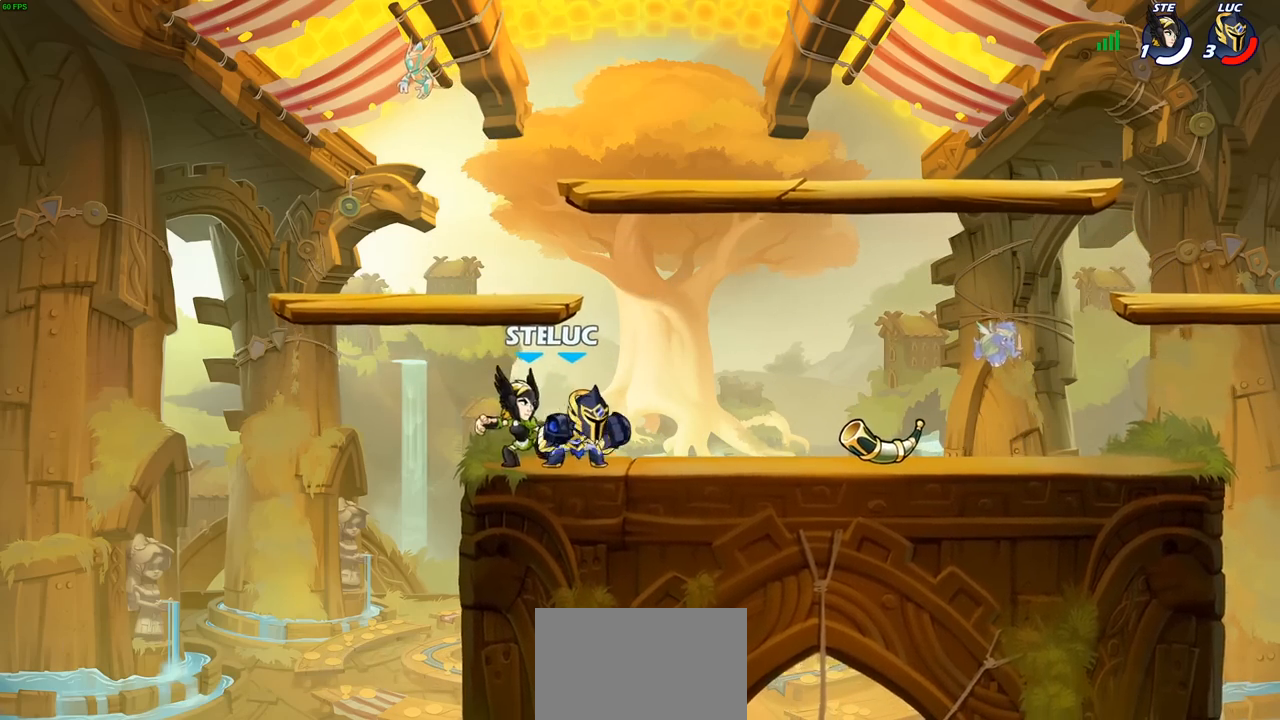
{"buttons": [], "left_stick": "center", "right_stick": "center", "events": [[150, "CROSS", "down"], [183, "left_stick", "right"], [317, "CROSS", "up"], [483, "left_stick", "center"]]}
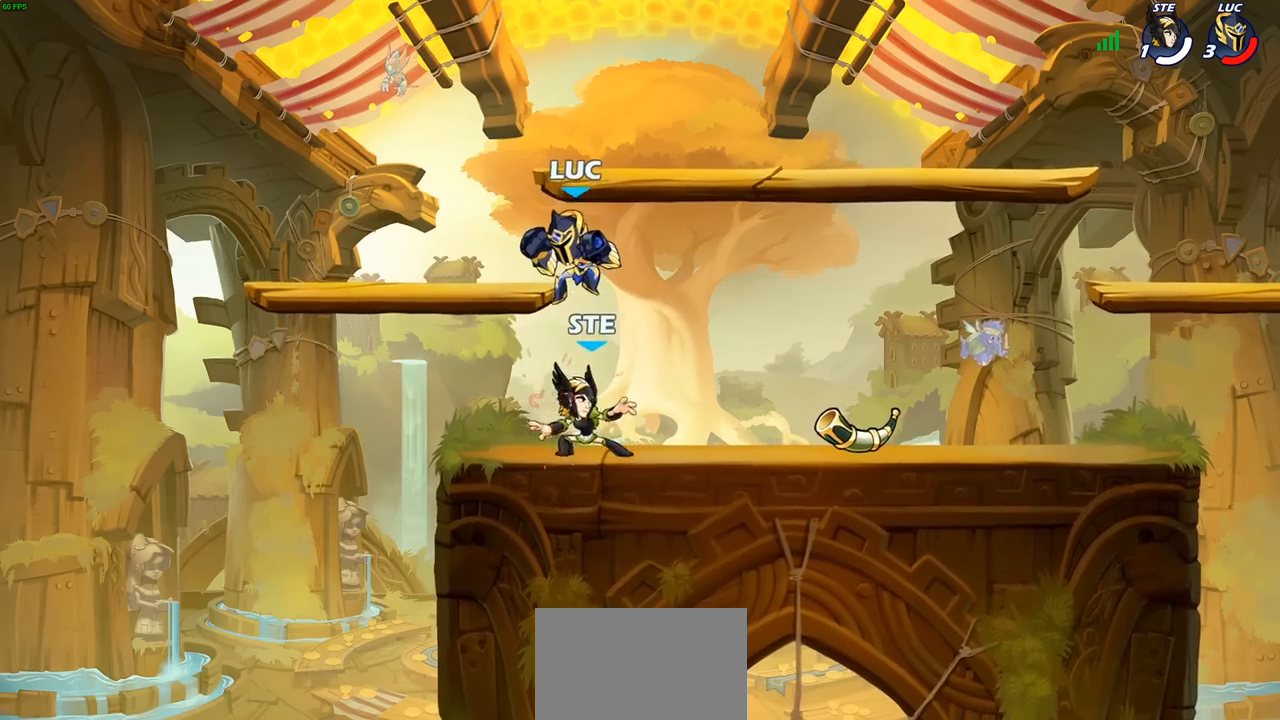
{"buttons": [], "left_stick": "down", "right_stick": "center", "events": [[100, "left_stick", "up-left"], [217, "left_stick", "up-right"], [383, "left_stick", "down-right"], [500, "left_stick", "down"]]}
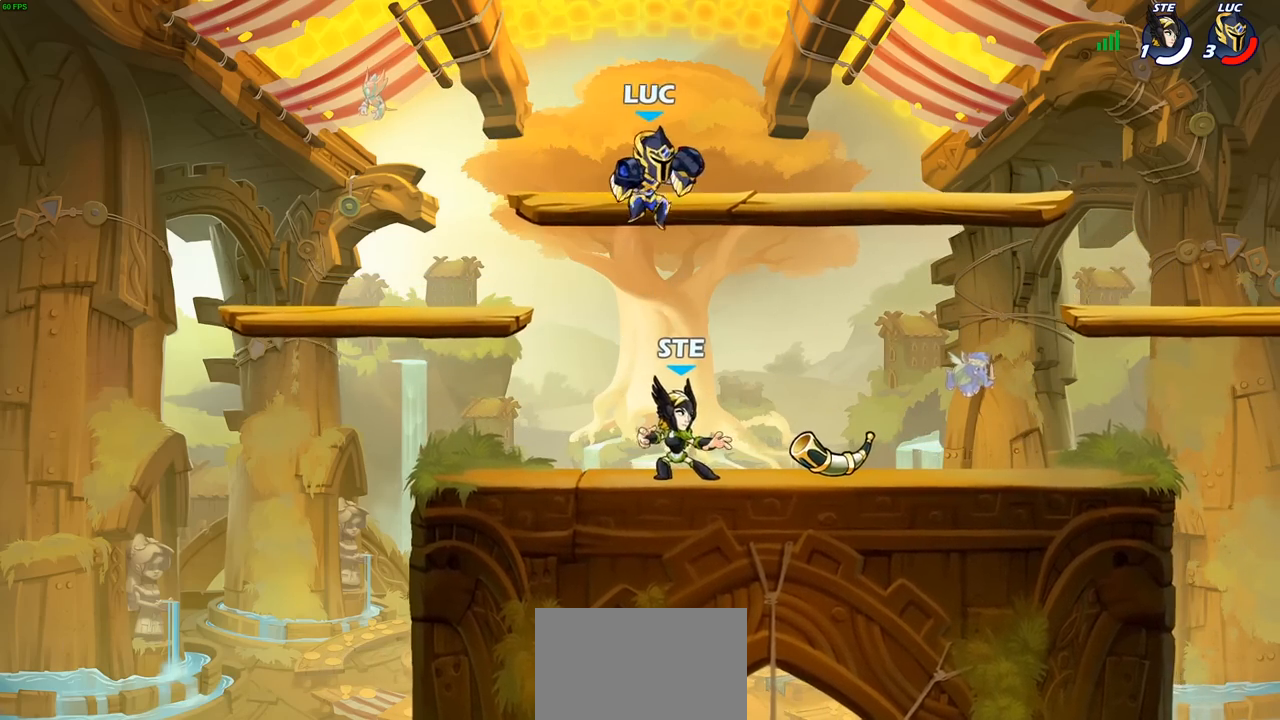
{"buttons": [], "left_stick": "up-right", "right_stick": "center", "events": [[100, "left_stick", "down-left"], [117, "SQUARE", "down"], [217, "SQUARE", "up"], [417, "left_stick", "up-left"], [500, "left_stick", "up-right"]]}
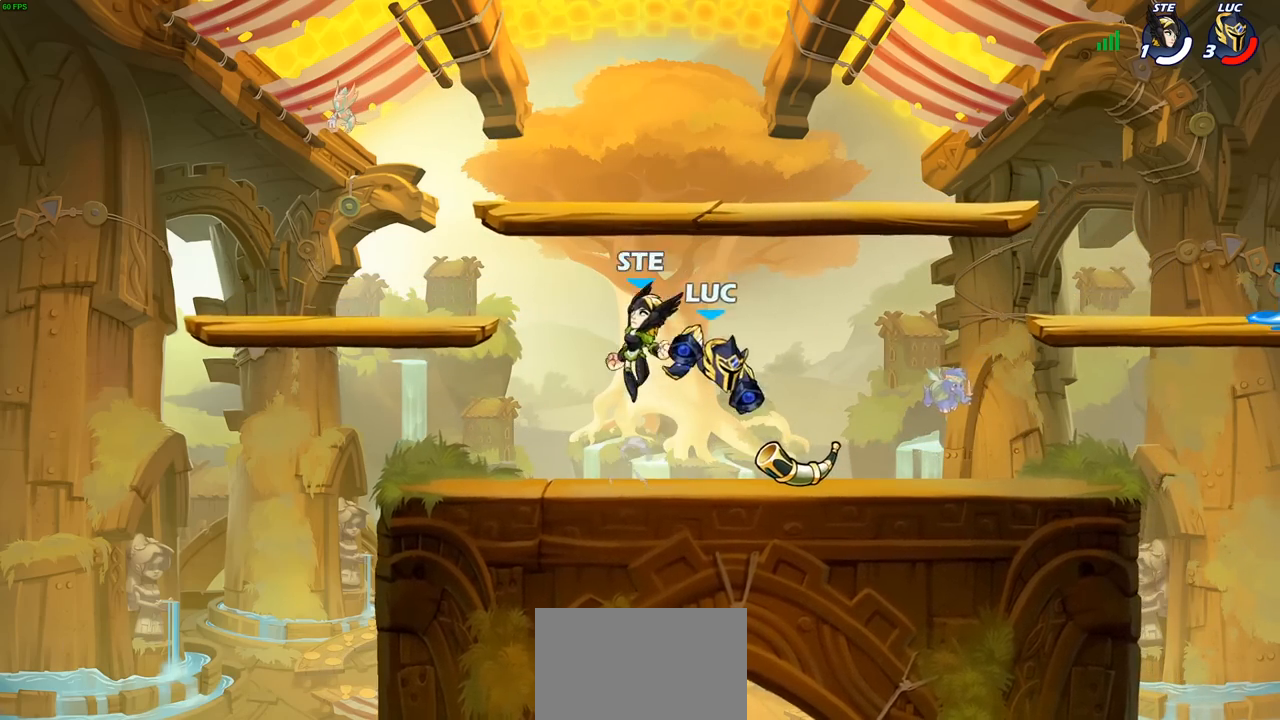
{"buttons": ["SELECT"], "left_stick": "right", "right_stick": "center", "events": [[67, "left_stick", "right"], [283, "SELECT", "down"]]}
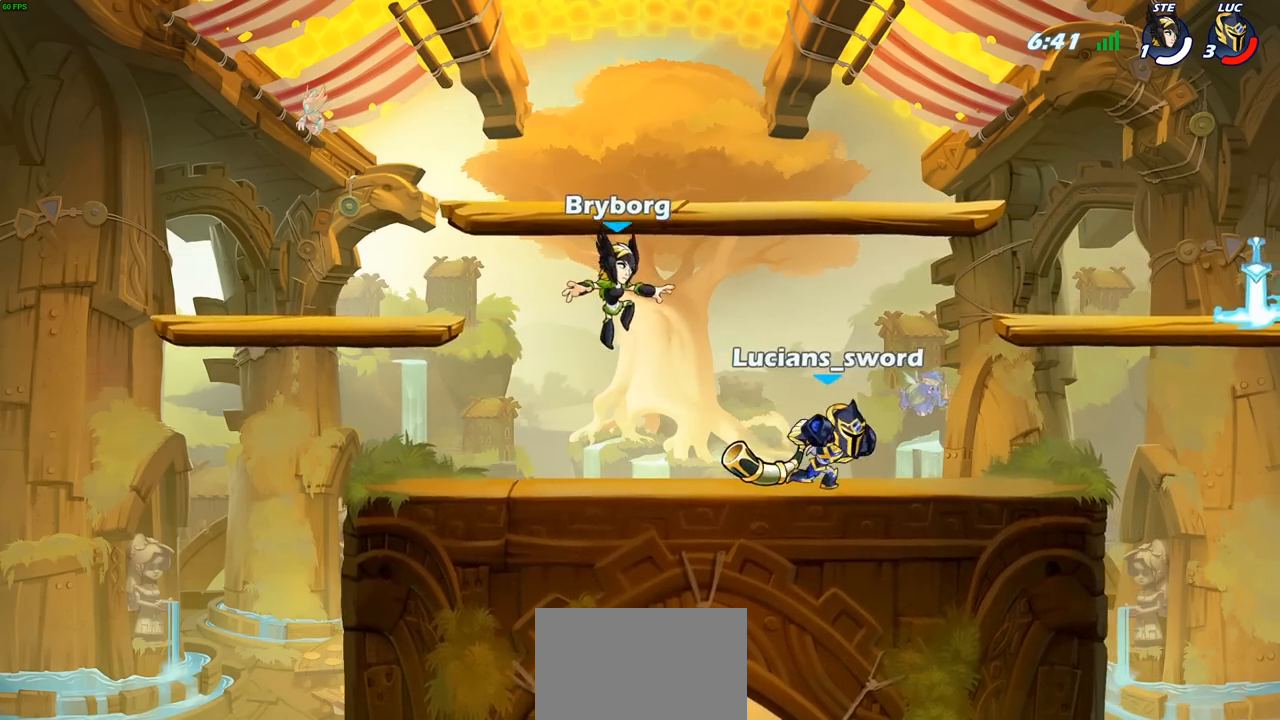
{"buttons": ["SQUARE", "R2"], "left_stick": "center", "right_stick": "center", "events": [[83, "SELECT", "up"], [133, "left_stick", "left"], [417, "R2", "down"], [500, "SQUARE", "down"], [500, "left_stick", "center"]]}
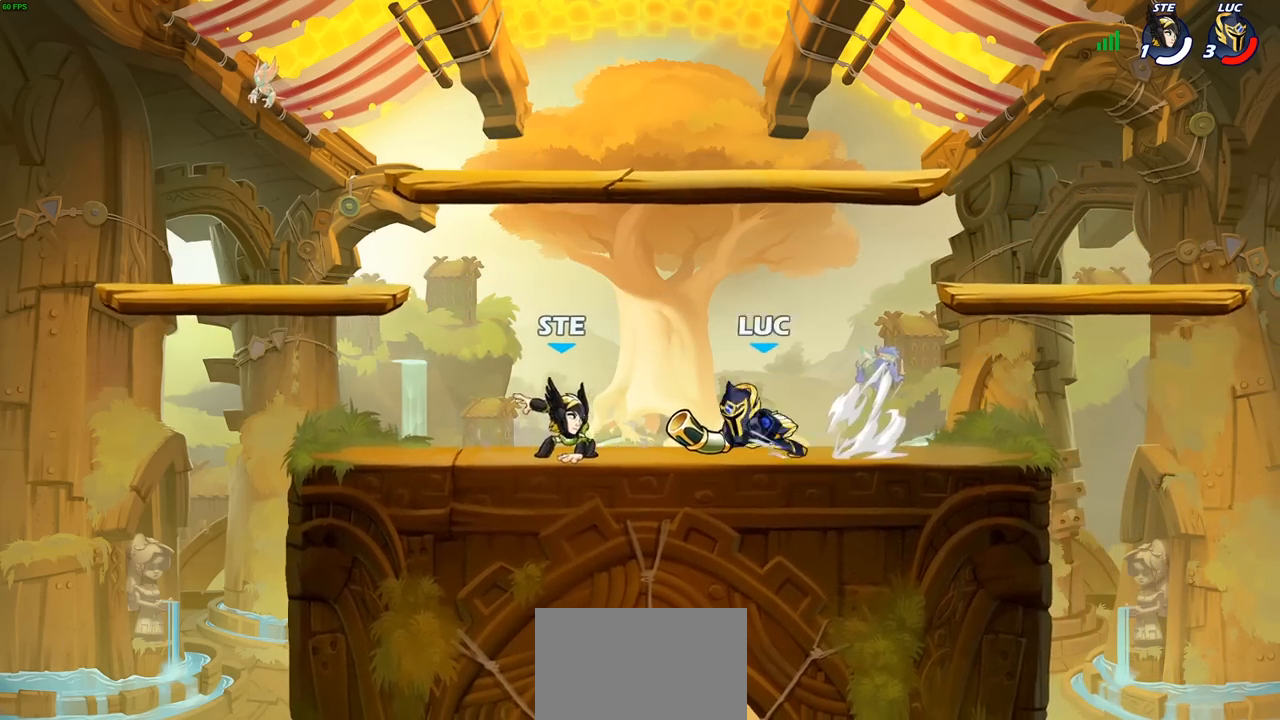
{"buttons": [], "left_stick": "center", "right_stick": "center", "events": [[33, "R2", "up"], [100, "SQUARE", "up"], [217, "SQUARE", "down"], [300, "SQUARE", "up"], [383, "SQUARE", "down"], [467, "SQUARE", "up"]]}
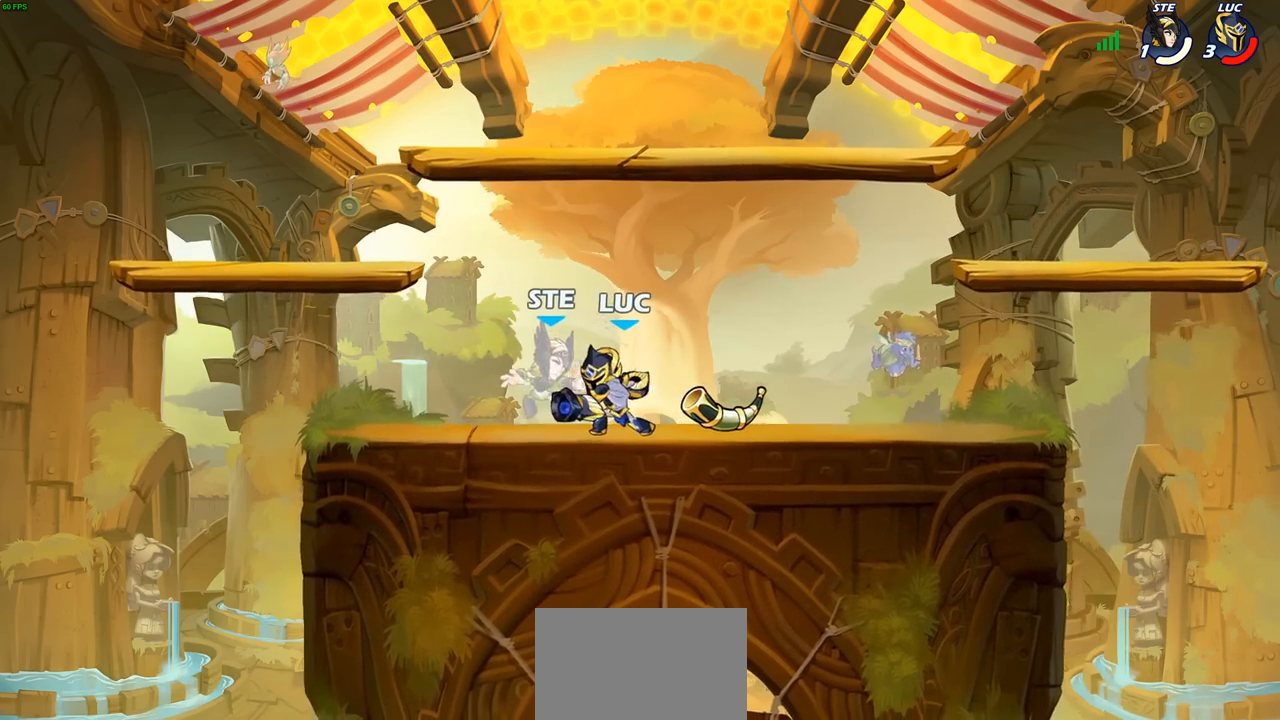
{"buttons": [], "left_stick": "center", "right_stick": "center", "events": [[67, "SQUARE", "down"], [183, "SQUARE", "up"]]}
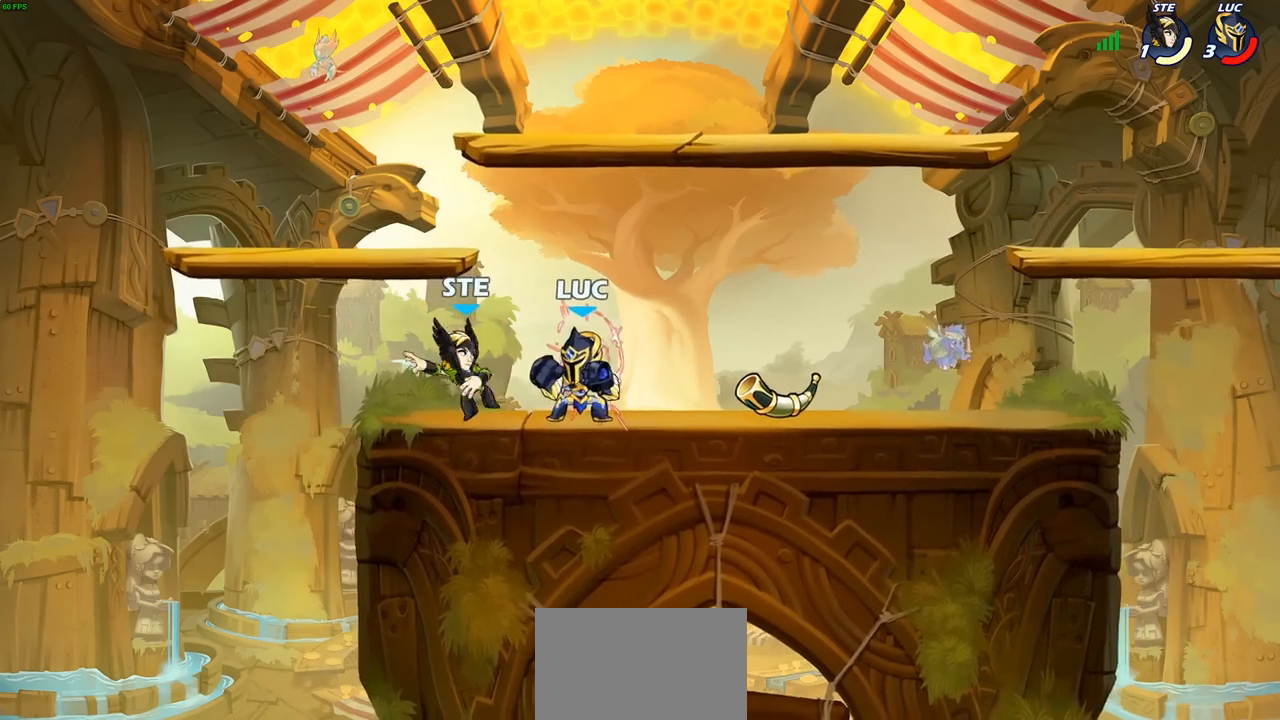
{"buttons": [], "left_stick": "left", "right_stick": "center", "events": [[17, "left_stick", "down"], [33, "SQUARE", "down"], [117, "SQUARE", "up"], [200, "left_stick", "center"], [500, "left_stick", "left"]]}
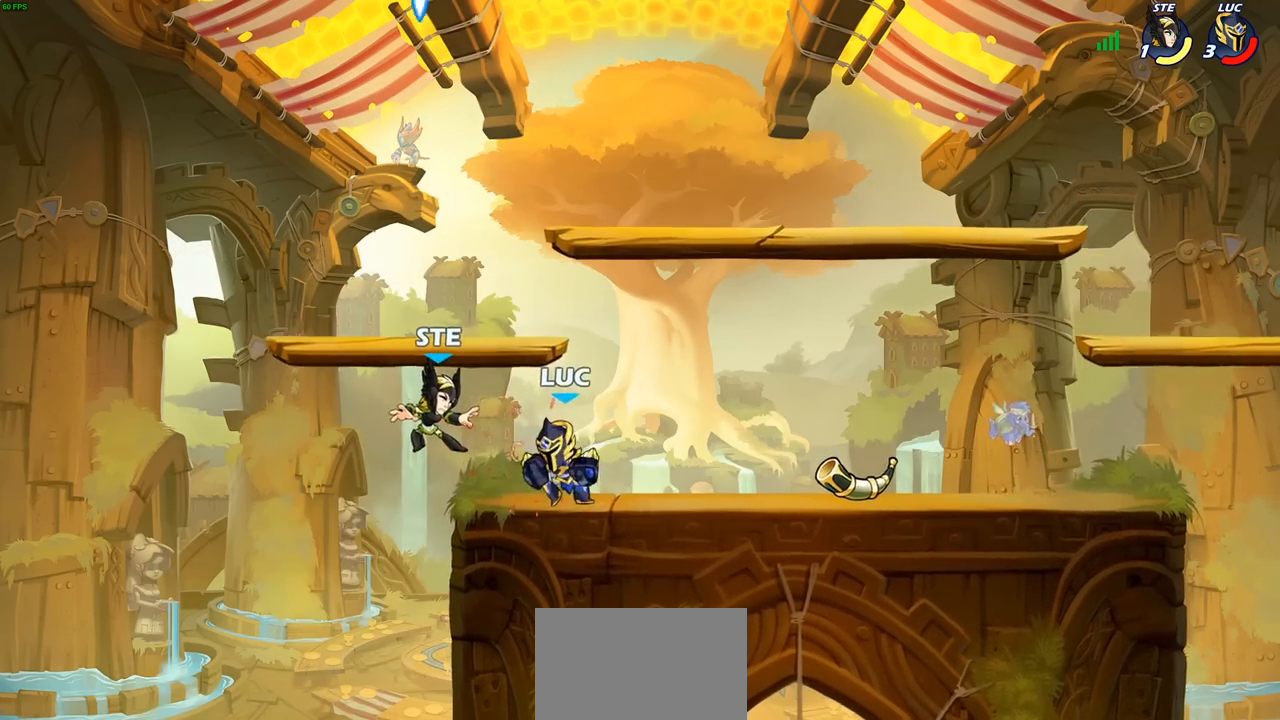
{"buttons": [], "left_stick": "center", "right_stick": "center", "events": [[83, "SQUARE", "down"], [117, "left_stick", "center"], [150, "SQUARE", "up"]]}
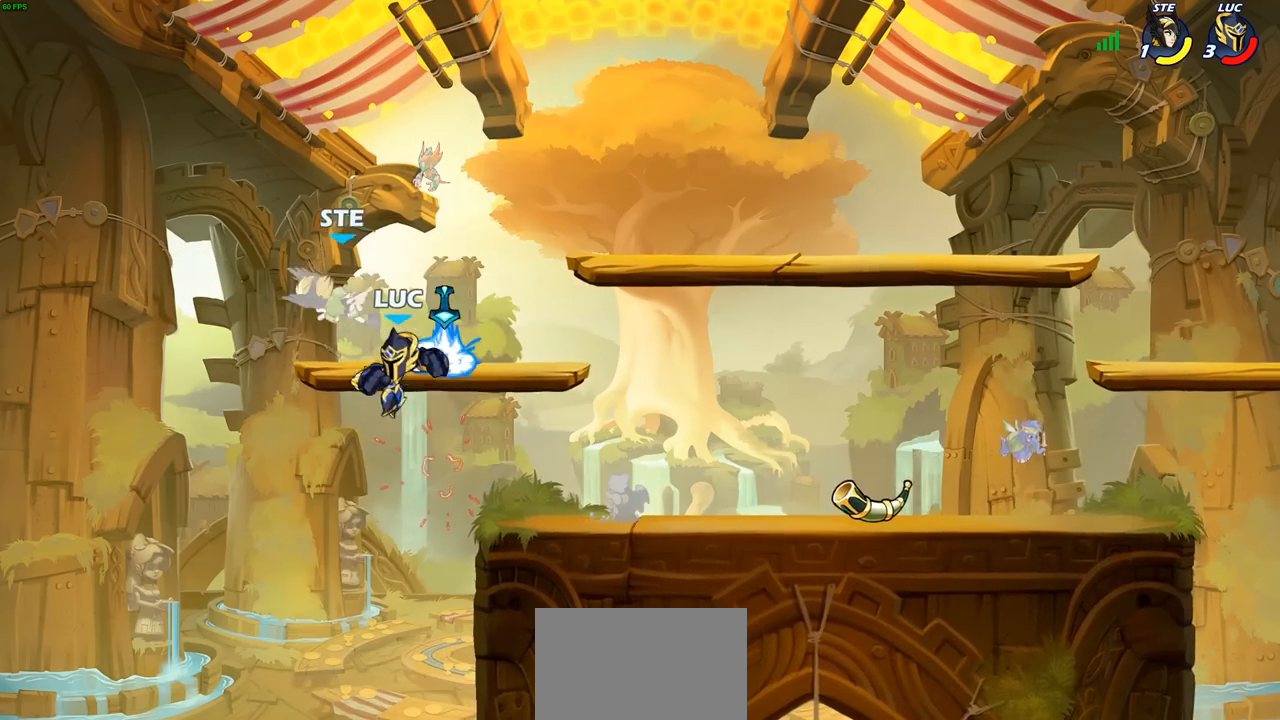
{"buttons": [], "left_stick": "center", "right_stick": "center", "events": [[33, "SQUARE", "down"], [117, "SQUARE", "up"]]}
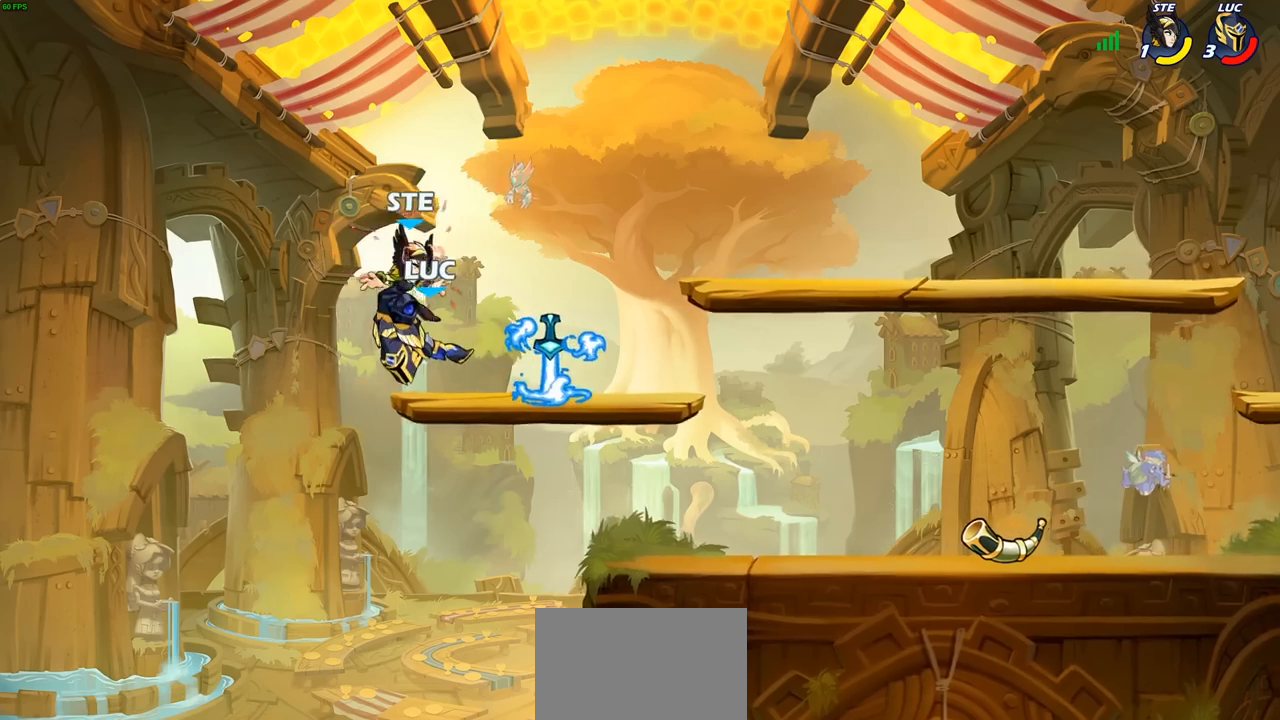
{"buttons": ["SQUARE"], "left_stick": "down-left", "right_stick": "center", "events": [[167, "left_stick", "down-left"], [467, "SQUARE", "down"]]}
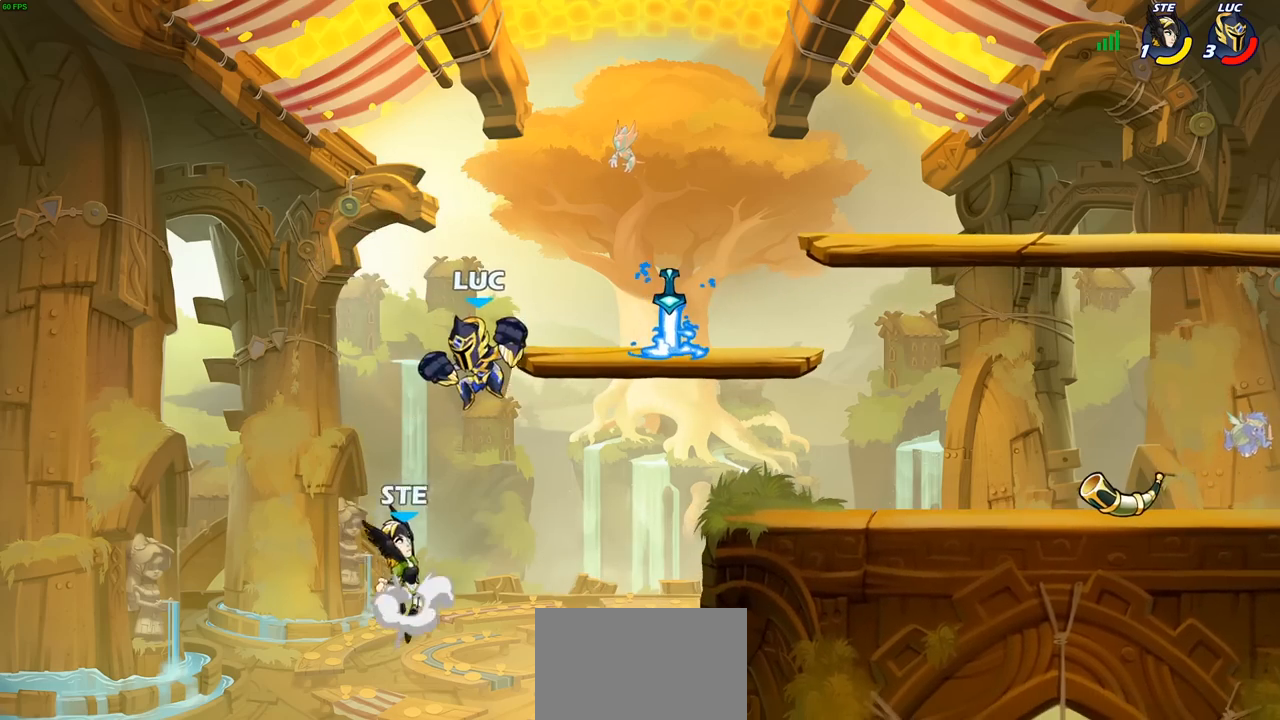
{"buttons": [], "left_stick": "center", "right_stick": "center", "events": [[50, "left_stick", "down-right"], [83, "SQUARE", "up"], [150, "left_stick", "center"]]}
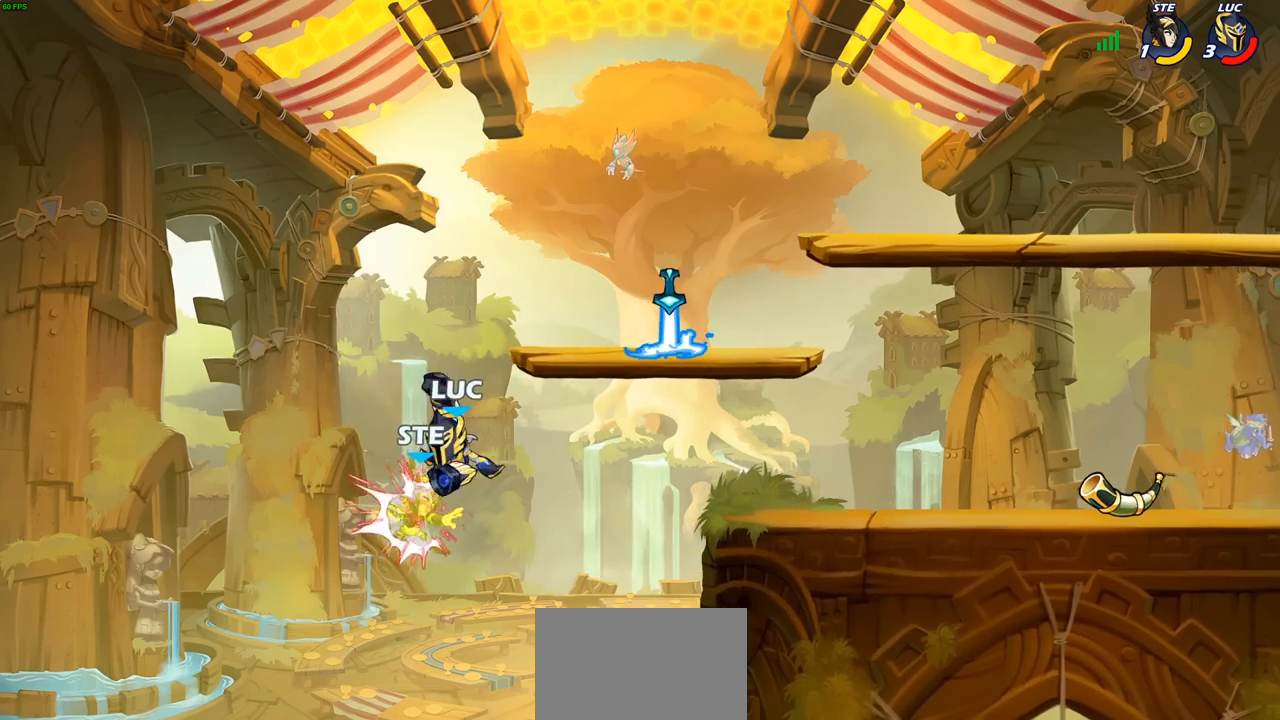
{"buttons": [], "left_stick": "left", "right_stick": "center", "events": [[83, "left_stick", "left"], [283, "SQUARE", "down"], [417, "SQUARE", "up"]]}
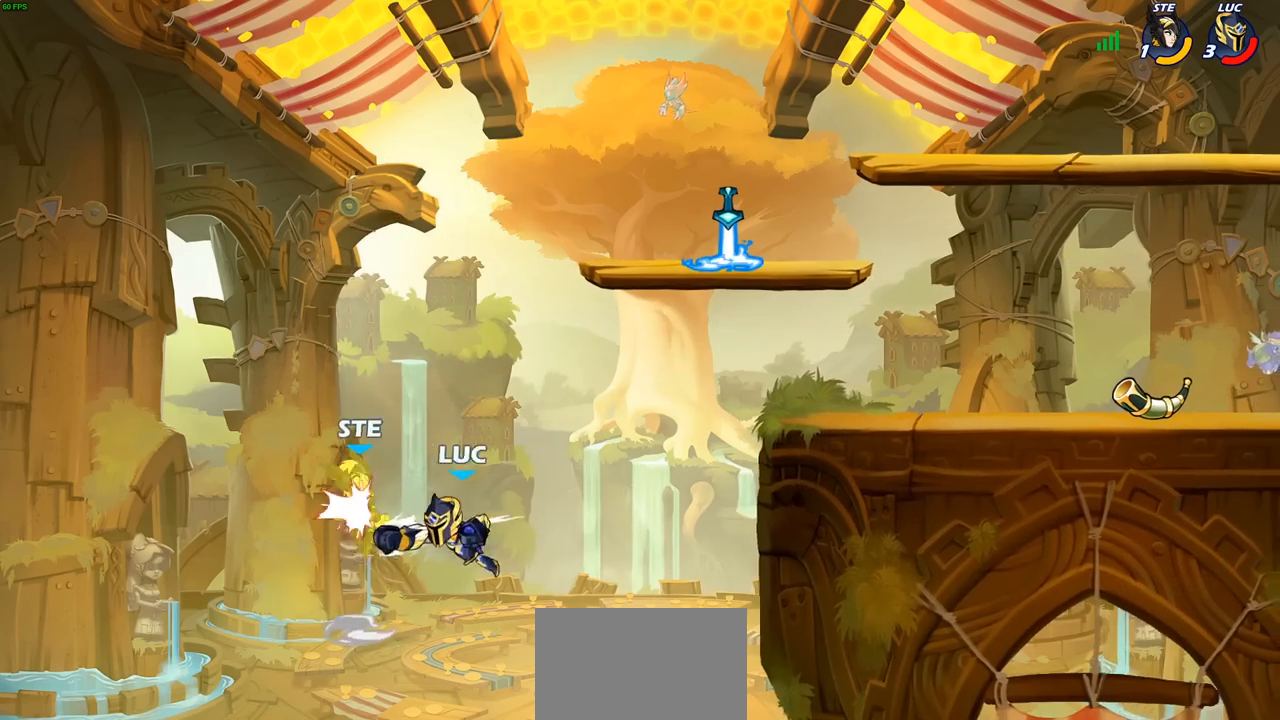
{"buttons": [], "left_stick": "center", "right_stick": "center", "events": [[183, "left_stick", "up"], [283, "left_stick", "center"]]}
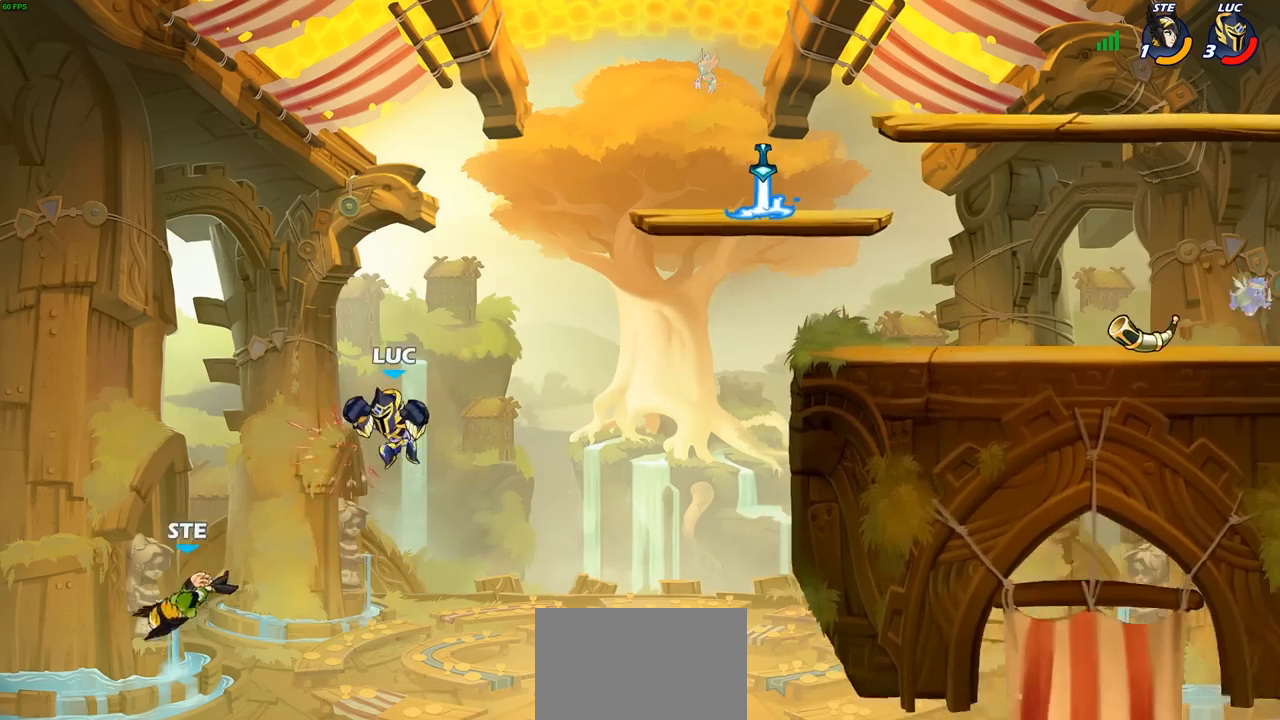
{"buttons": ["R2"], "left_stick": "center", "right_stick": "center", "events": [[67, "left_stick", "down-right"], [250, "left_stick", "up-left"], [417, "left_stick", "center"], [483, "R2", "down"]]}
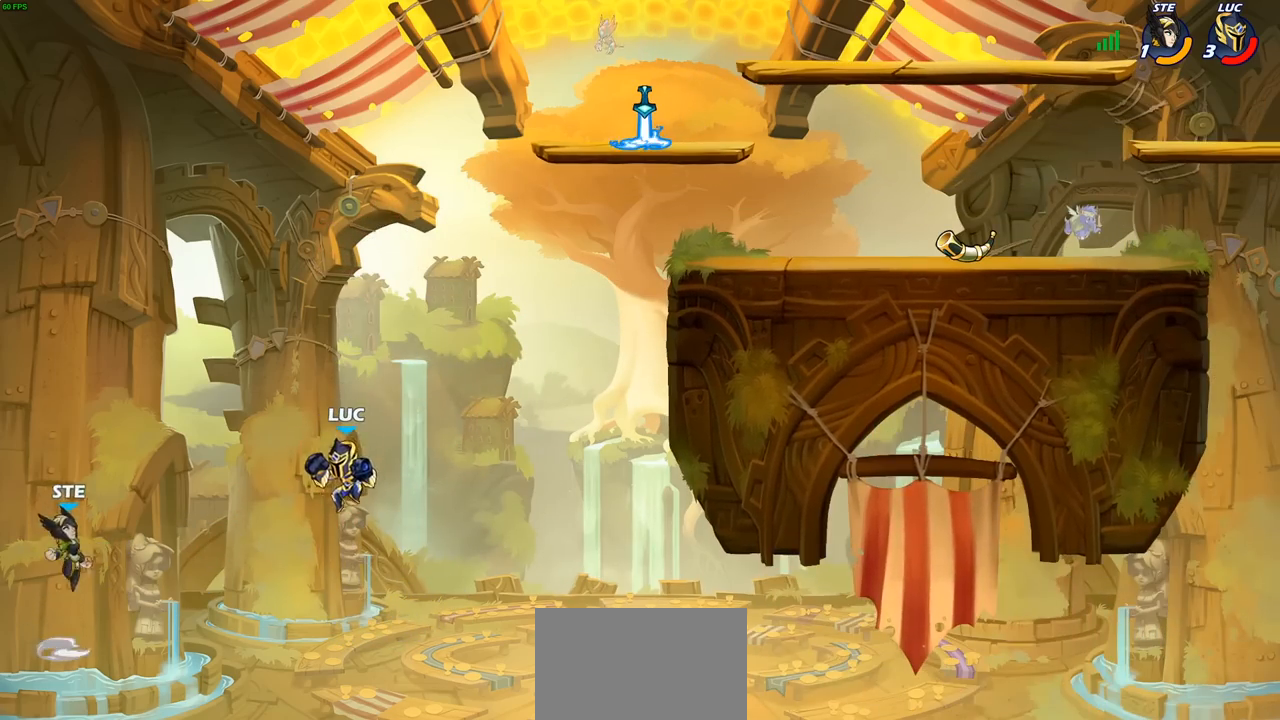
{"buttons": [], "left_stick": "center", "right_stick": "center", "events": [[83, "left_stick", "down"], [167, "SQUARE", "down"], [250, "left_stick", "down-left"], [283, "R2", "up"], [350, "SQUARE", "up"], [367, "left_stick", "center"]]}
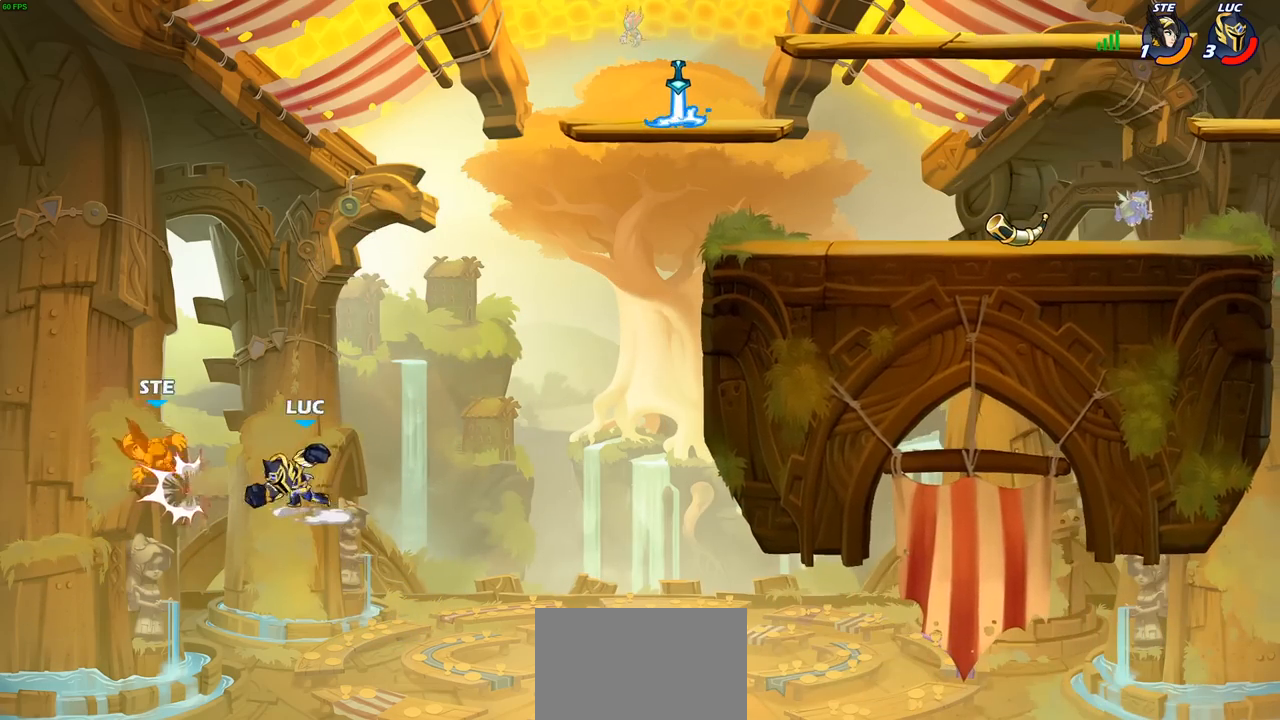
{"buttons": [], "left_stick": "center", "right_stick": "center", "events": [[50, "left_stick", "left"], [83, "R2", "down"], [167, "R2", "up"], [167, "left_stick", "center"], [183, "SQUARE", "down"], [283, "SQUARE", "up"]]}
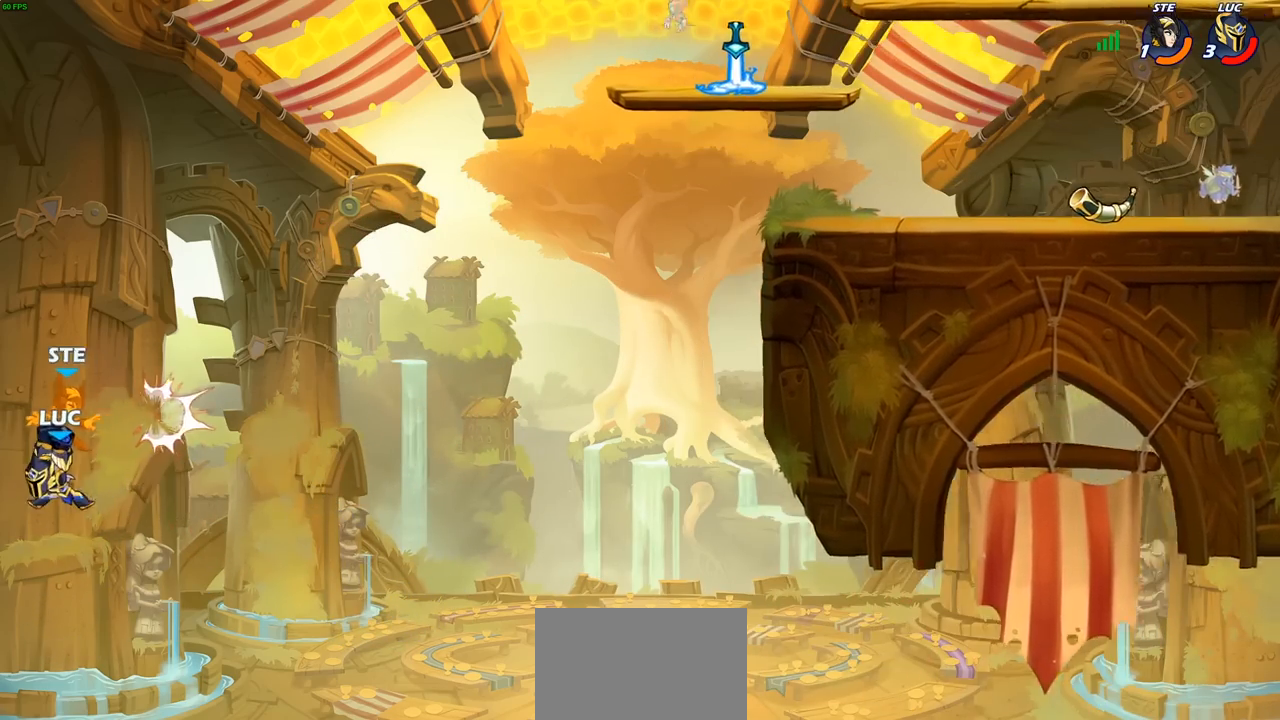
{"buttons": ["CROSS"], "left_stick": "right", "right_stick": "center", "events": [[200, "left_stick", "right"], [483, "CROSS", "down"]]}
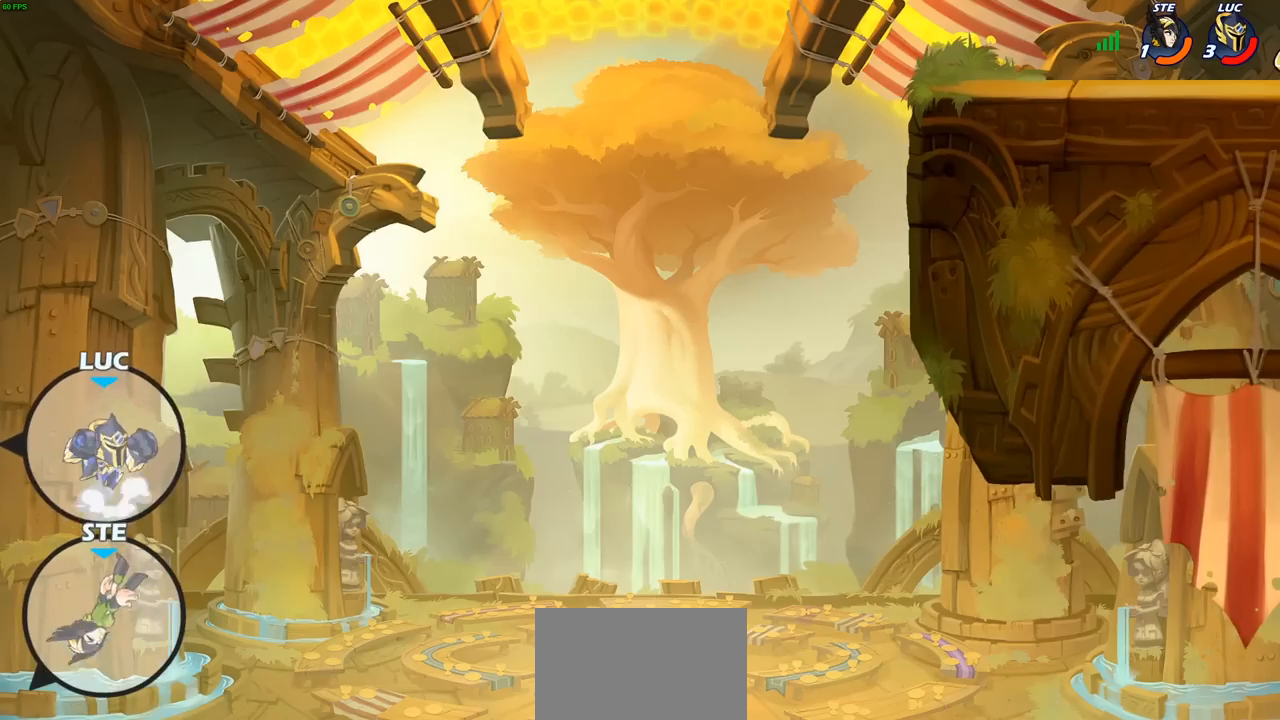
{"buttons": [], "left_stick": "right", "right_stick": "center", "events": [[200, "CROSS", "up"]]}
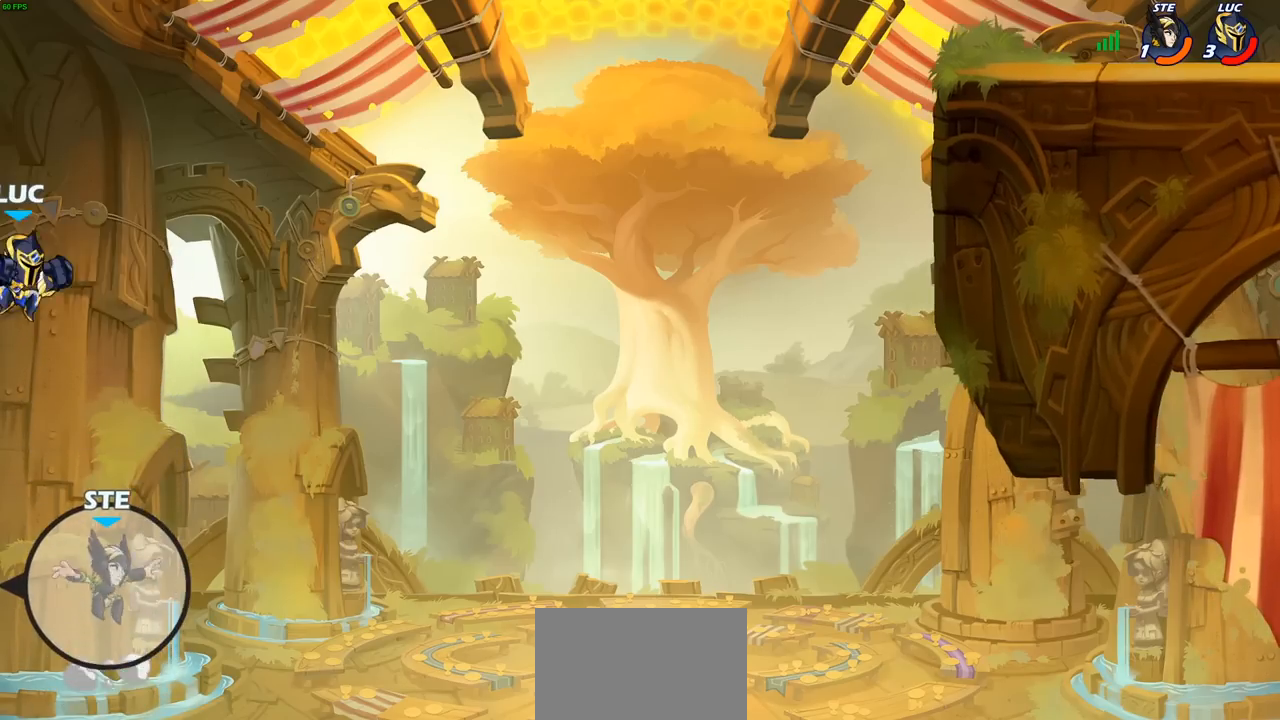
{"buttons": [], "left_stick": "right", "right_stick": "center", "events": [[67, "CIRCLE", "down"], [200, "CIRCLE", "up"]]}
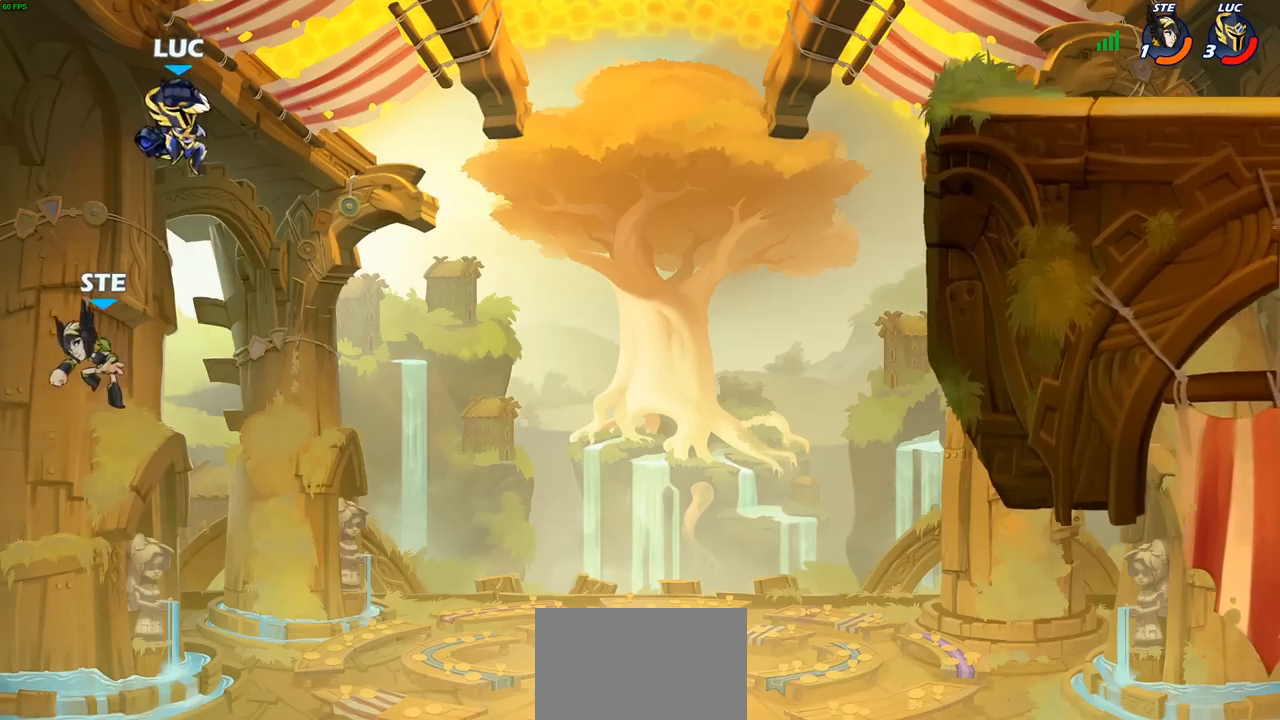
{"buttons": [], "left_stick": "right", "right_stick": "center", "events": [[200, "SQUARE", "down"], [317, "SQUARE", "up"]]}
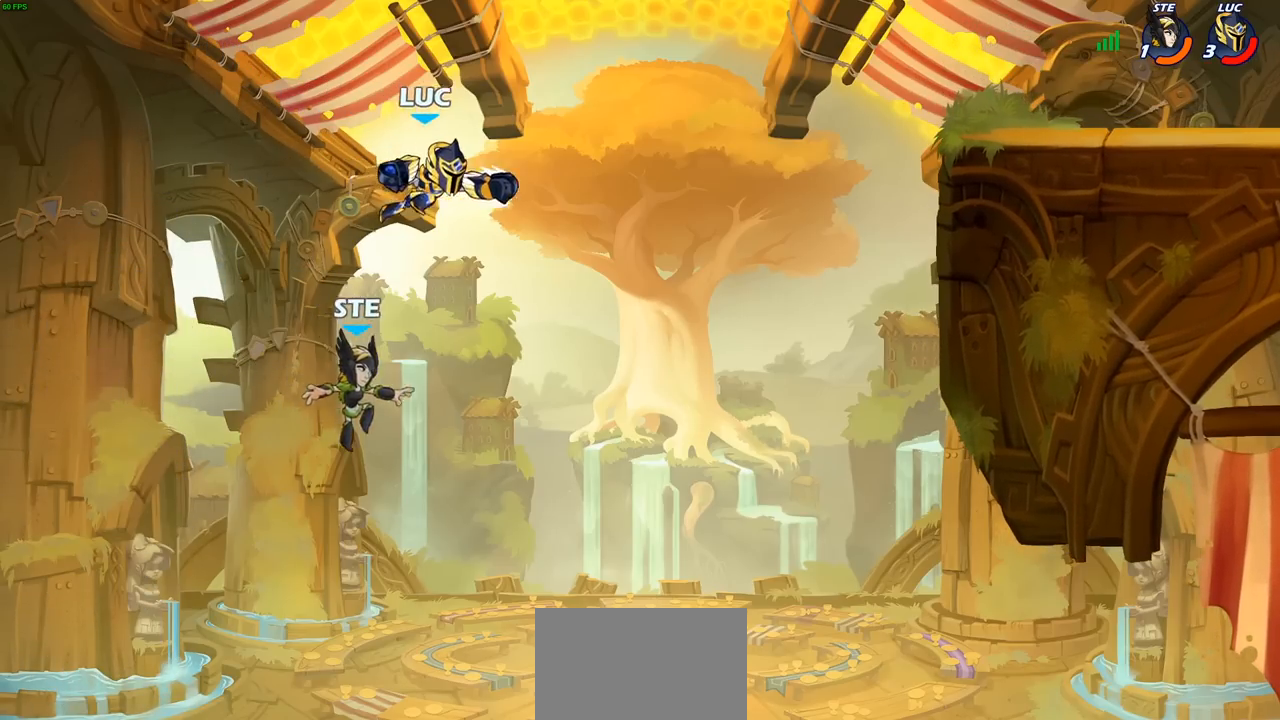
{"buttons": [], "left_stick": "right", "right_stick": "center", "events": []}